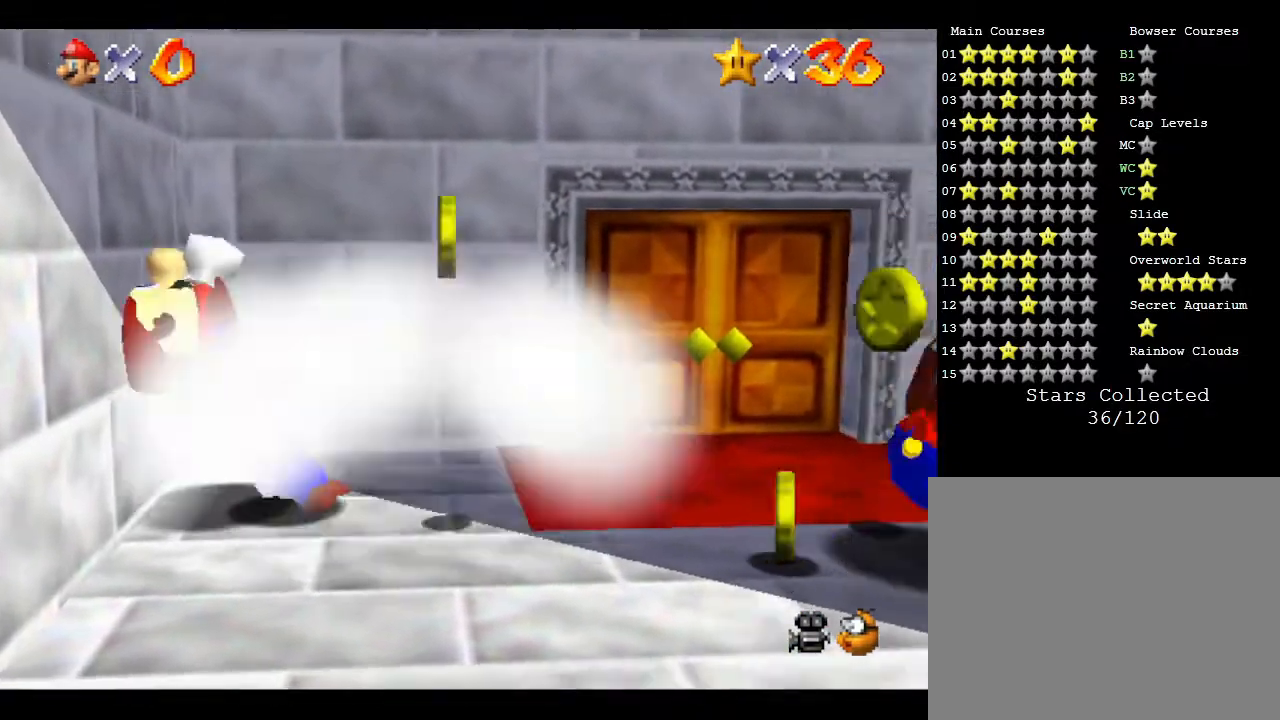
Gameplay with a controller (Nintendo layout); each line is a JSON object with the inputs held at the frame after it. "events" lists button and stick changes between this image and that frame as [ms after this image, input, new state], when the widget could be followed in between. Not read: L3 R3.
{"buttons": ["A"], "left_stick": "center", "events": [[483, "A", "down"]]}
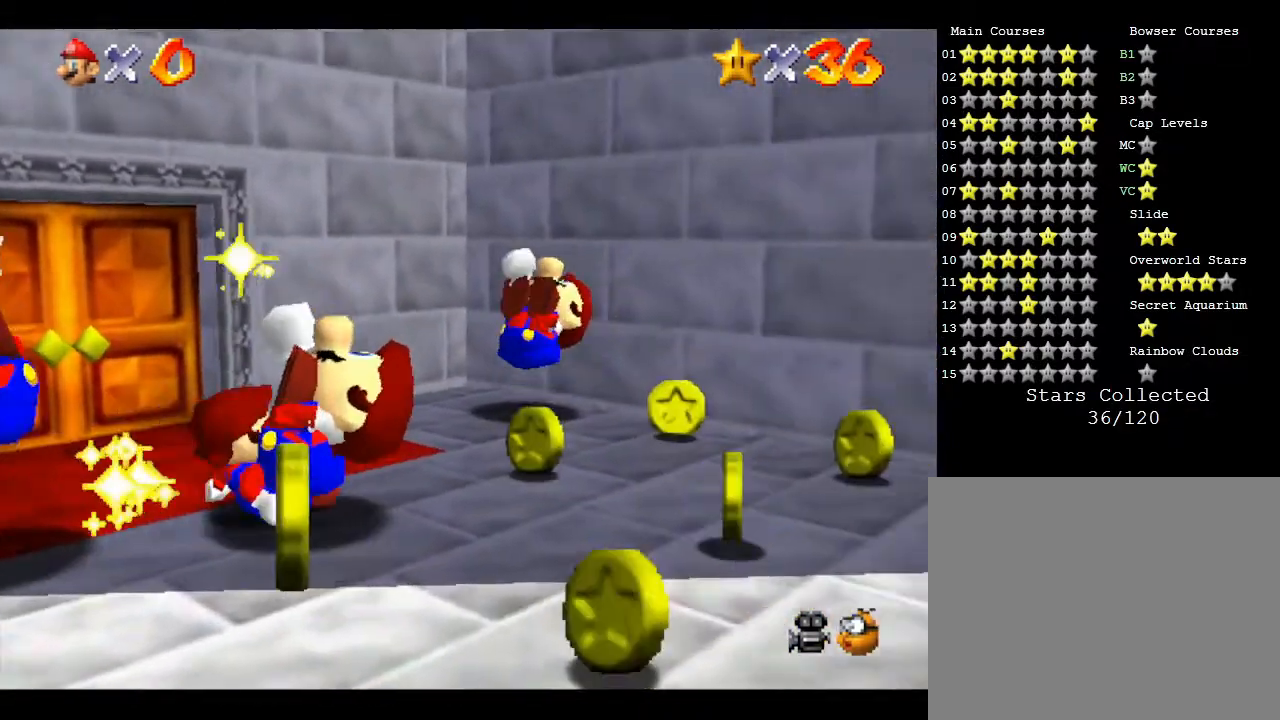
{"buttons": [], "left_stick": "center", "events": [[200, "A", "up"]]}
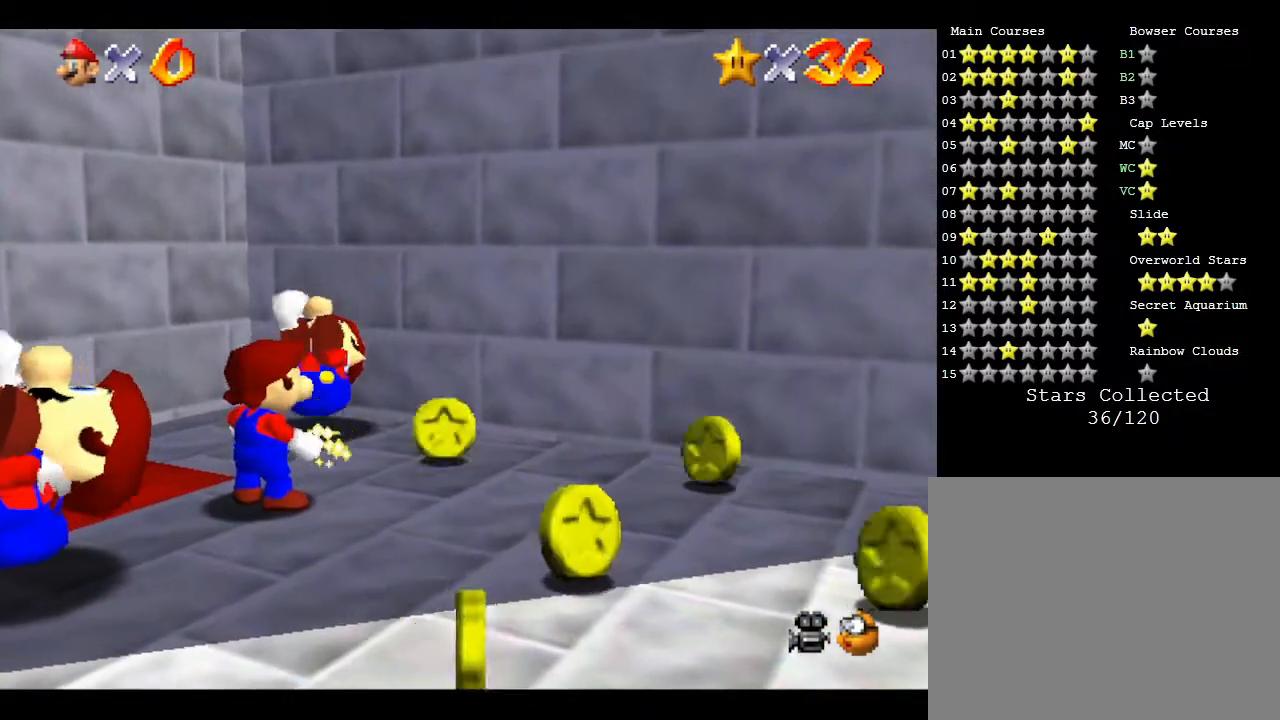
{"buttons": [], "left_stick": "center", "events": [[267, "A", "down"], [400, "A", "up"]]}
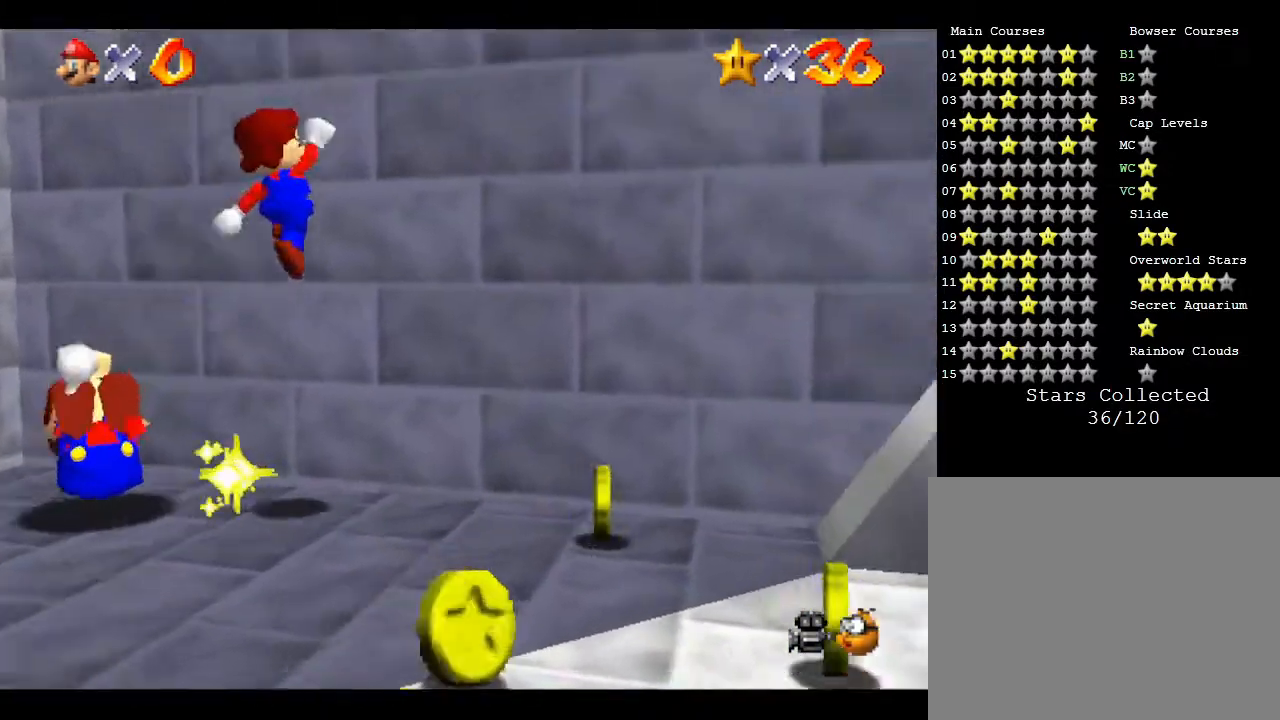
{"buttons": [], "left_stick": "center", "events": []}
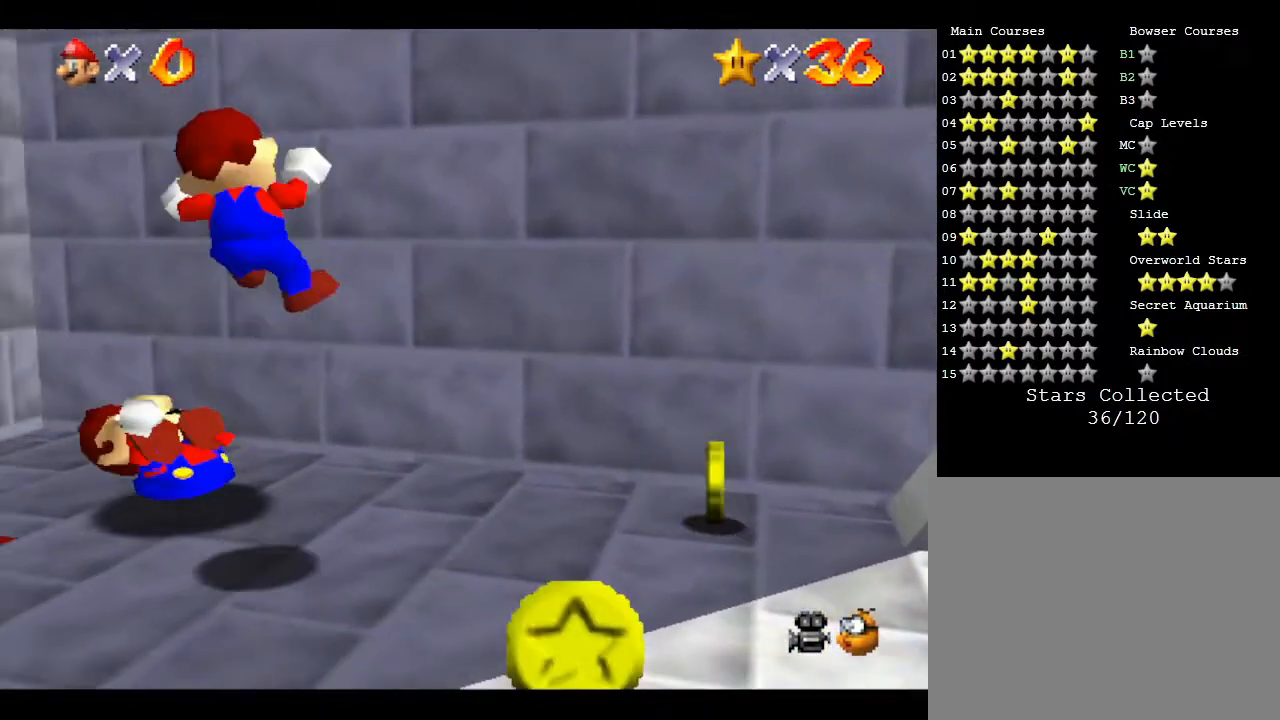
{"buttons": [], "left_stick": "center", "events": [[100, "A", "down"], [217, "A", "up"]]}
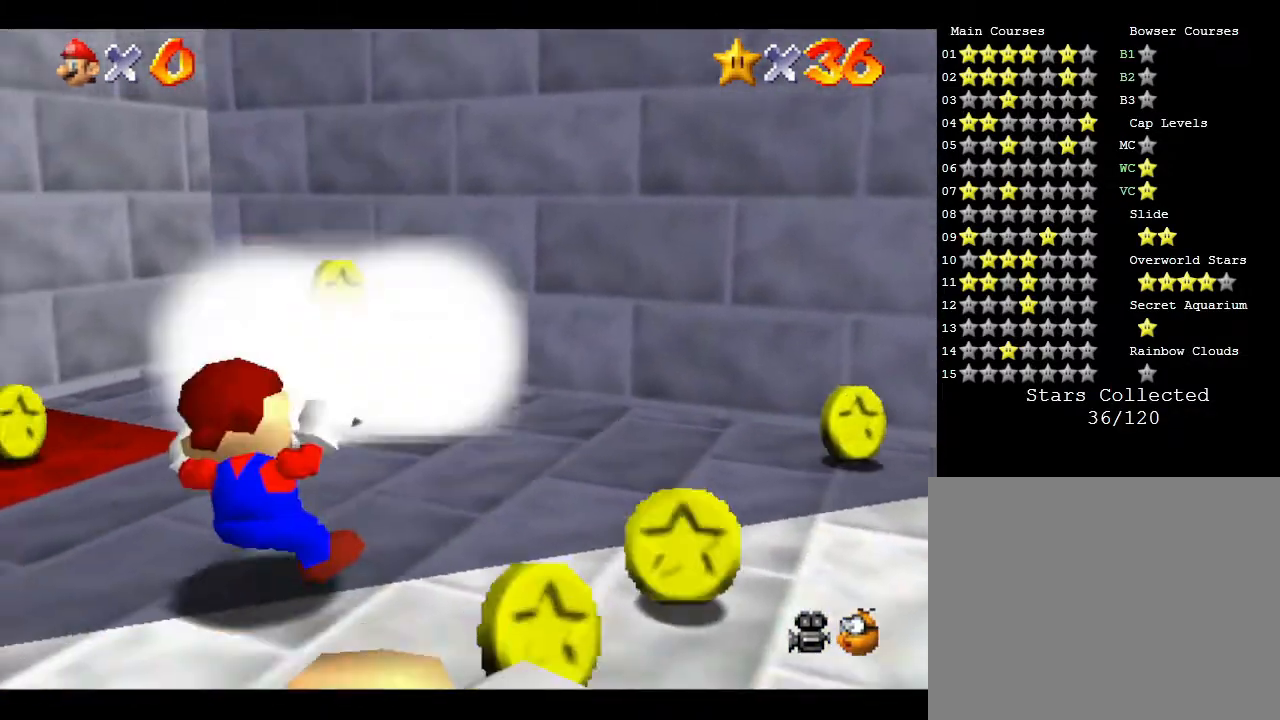
{"buttons": [], "left_stick": "center", "events": [[317, "A", "down"], [483, "A", "up"]]}
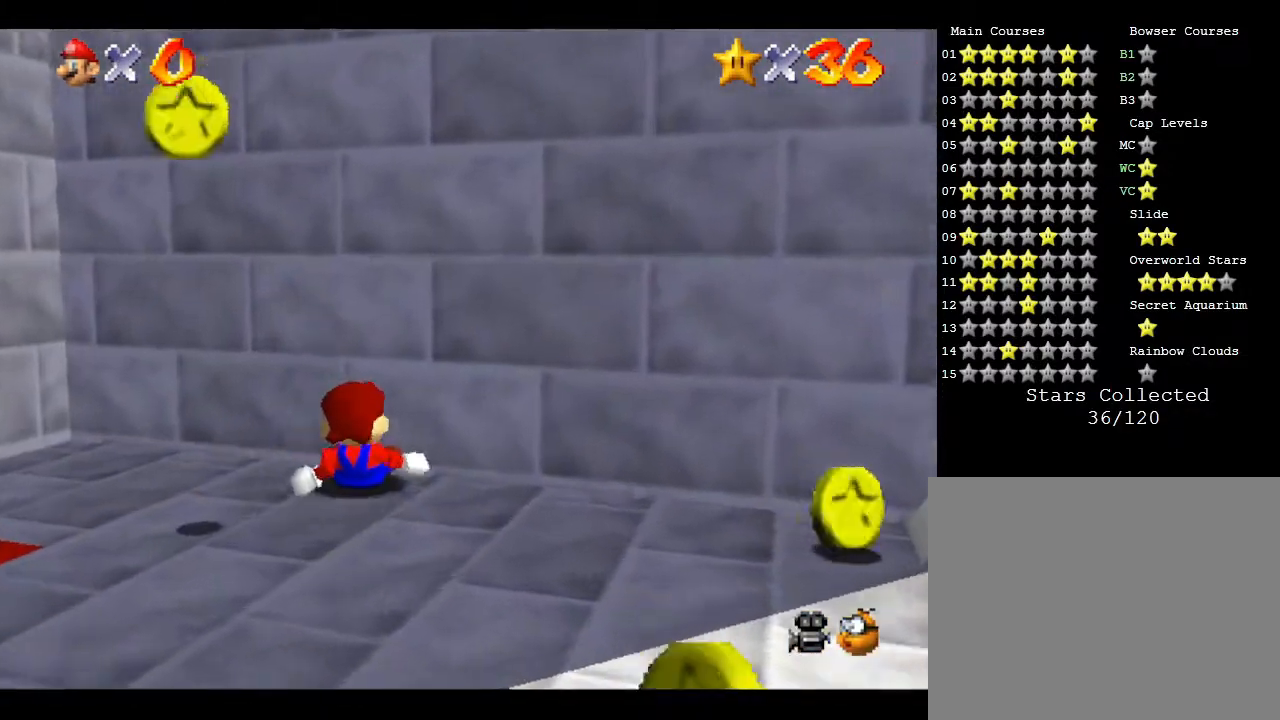
{"buttons": [], "left_stick": "center", "events": [[100, "A", "down"], [183, "A", "up"]]}
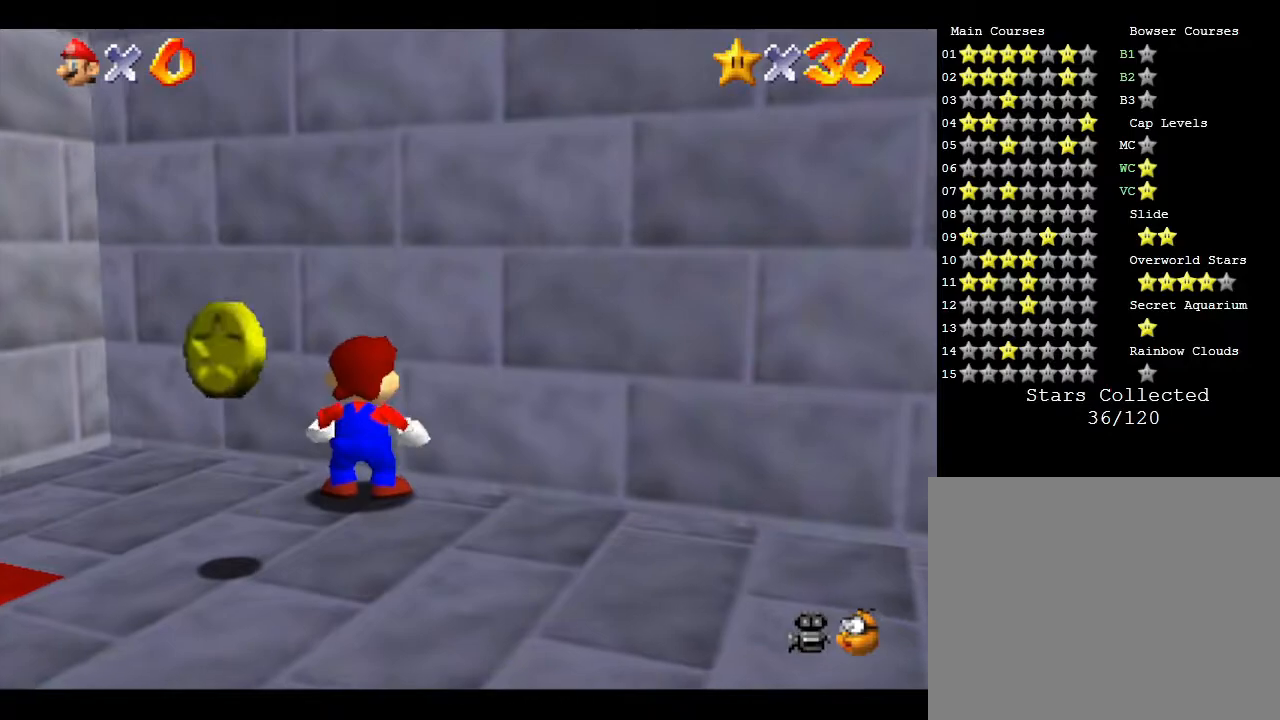
{"buttons": [], "left_stick": "center", "events": []}
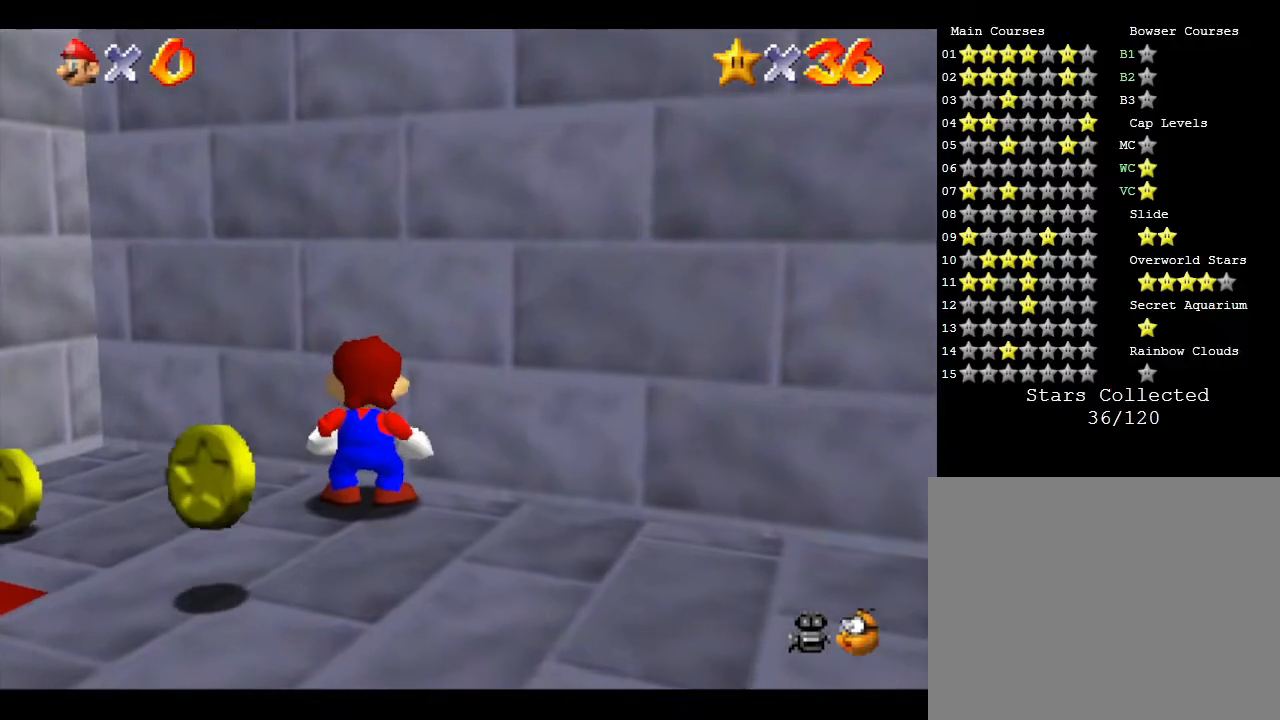
{"buttons": [], "left_stick": "center", "events": [[217, "left_stick", "down"], [367, "left_stick", "left"], [467, "left_stick", "center"]]}
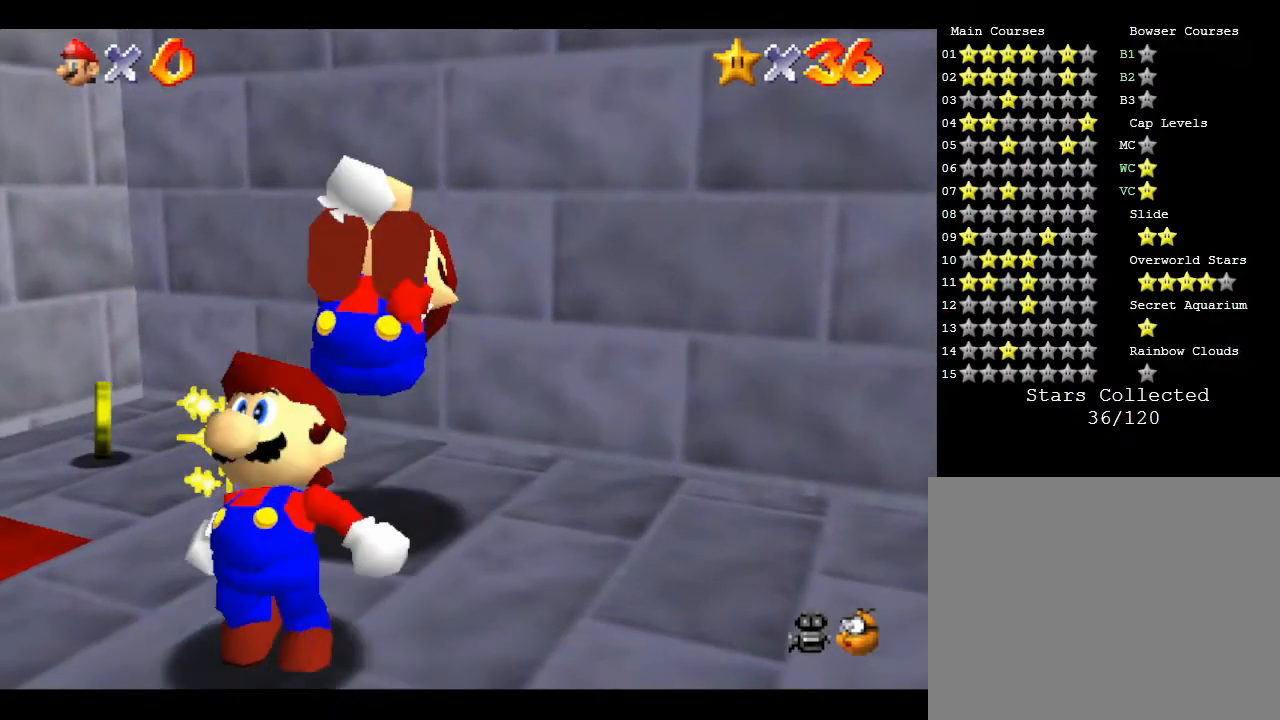
{"buttons": [], "left_stick": "center", "events": []}
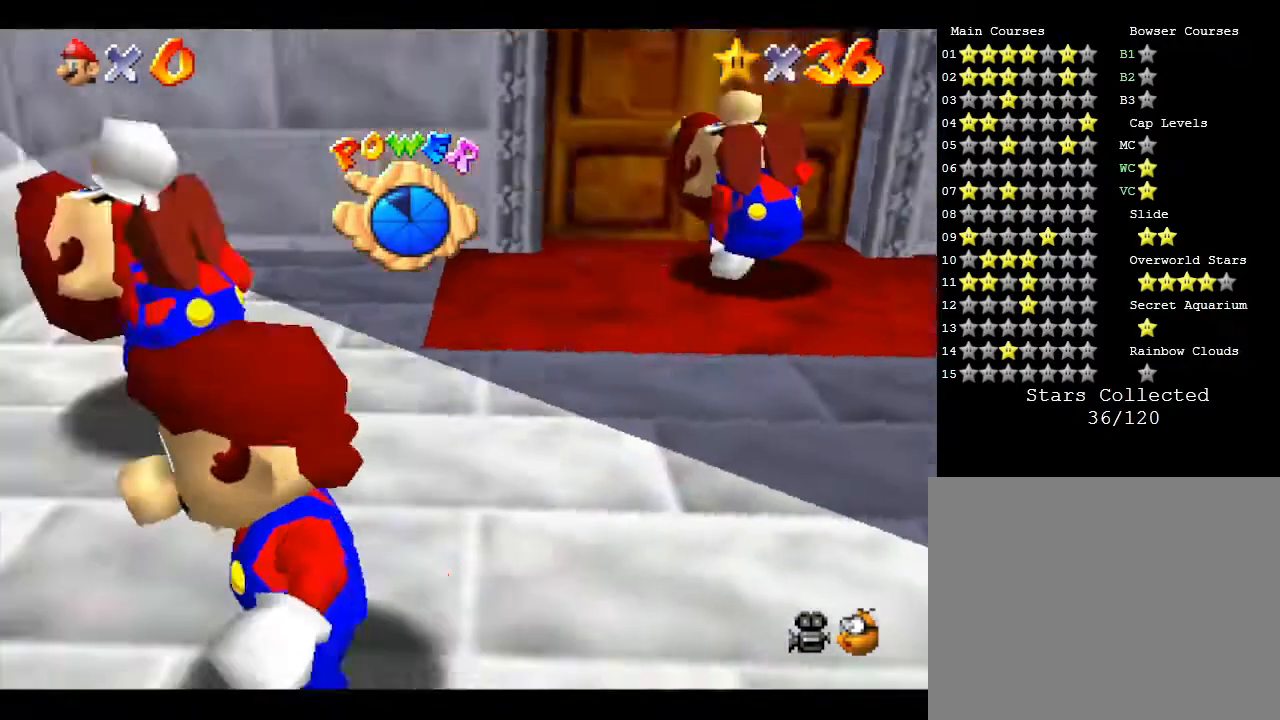
{"buttons": [], "left_stick": "up", "events": [[250, "left_stick", "up"]]}
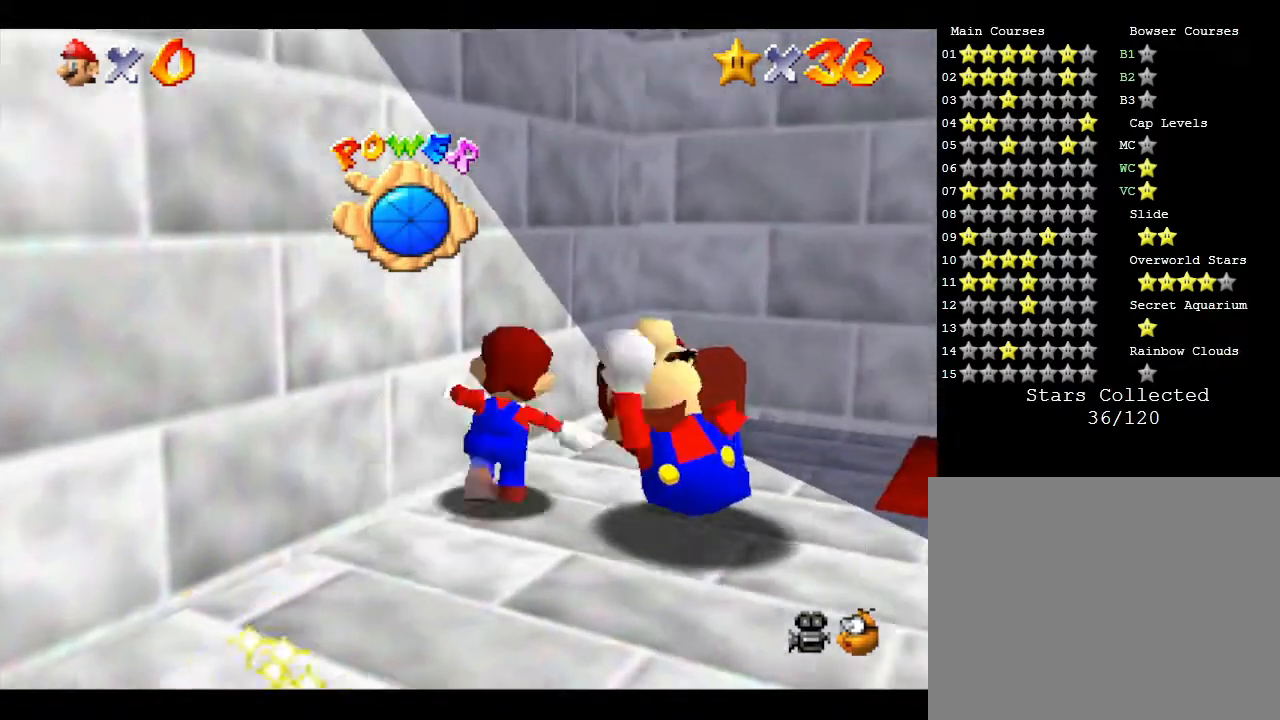
{"buttons": [], "left_stick": "center", "events": [[100, "left_stick", "center"], [217, "A", "down"], [350, "A", "up"]]}
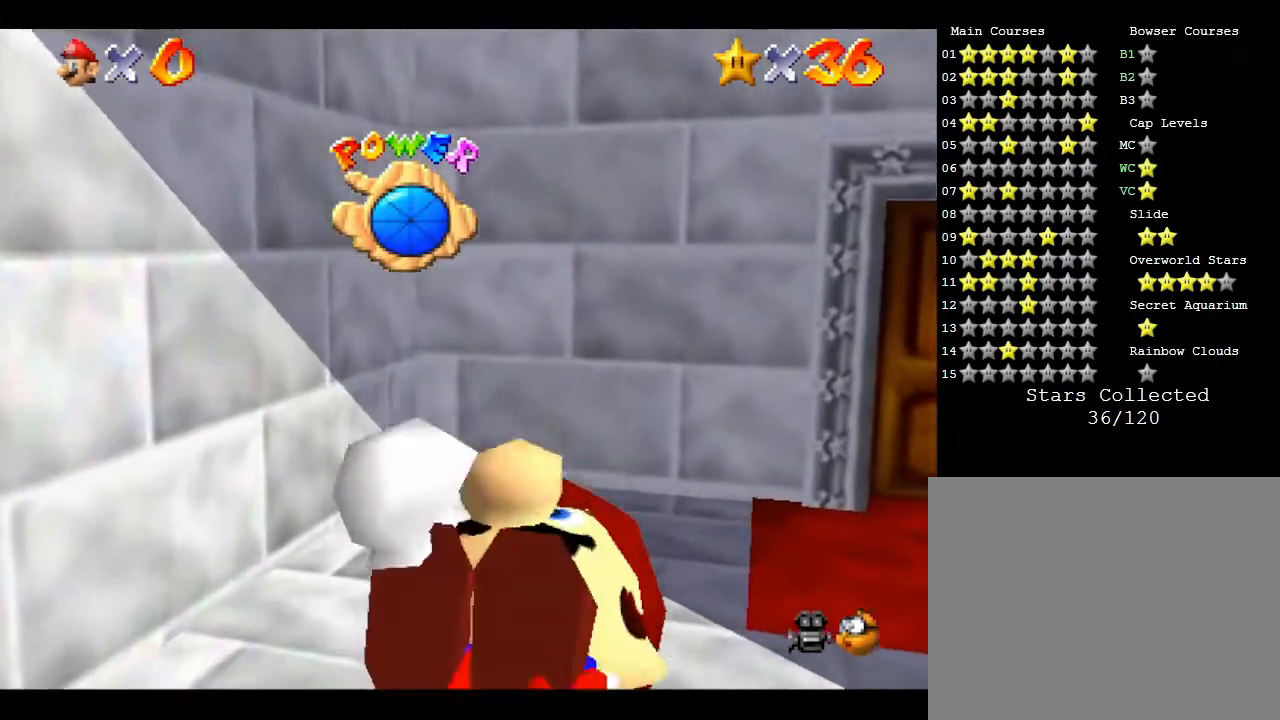
{"buttons": [], "left_stick": "up-left", "events": [[383, "A", "down"], [483, "A", "up"], [483, "left_stick", "up-left"]]}
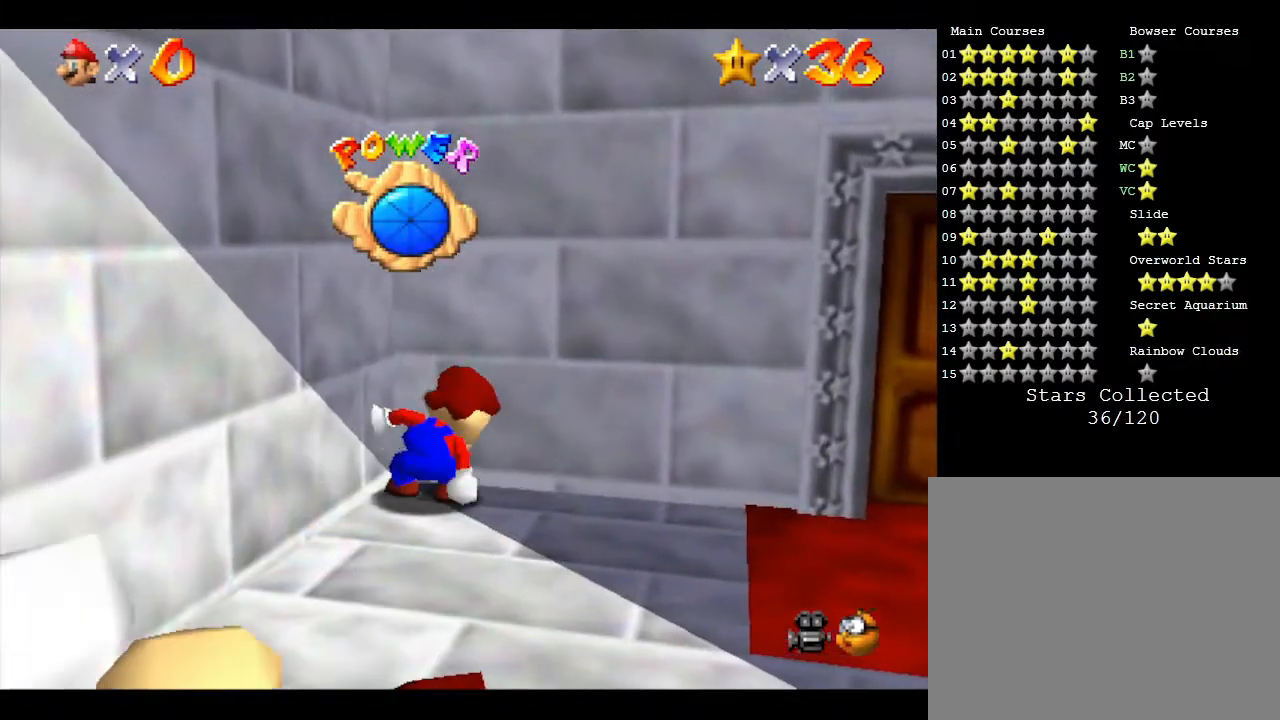
{"buttons": [], "left_stick": "center", "events": [[133, "left_stick", "center"]]}
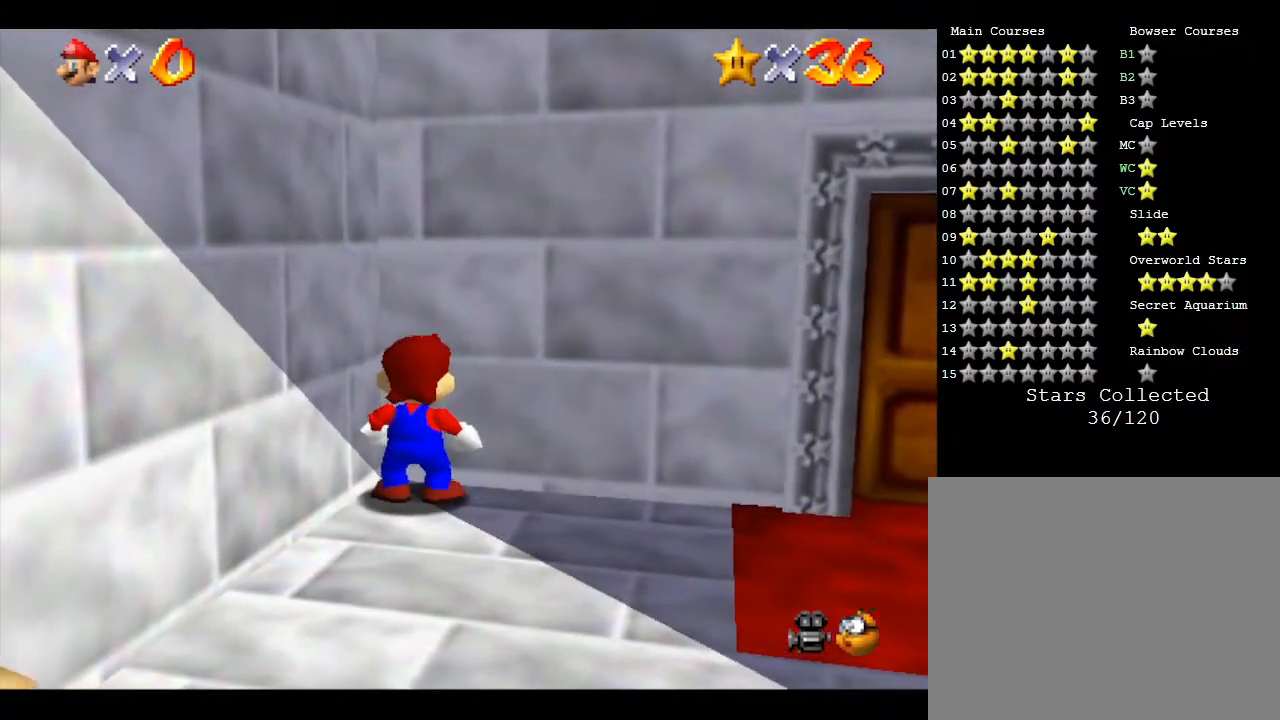
{"buttons": [], "left_stick": "center", "events": [[50, "A", "down"], [417, "A", "up"]]}
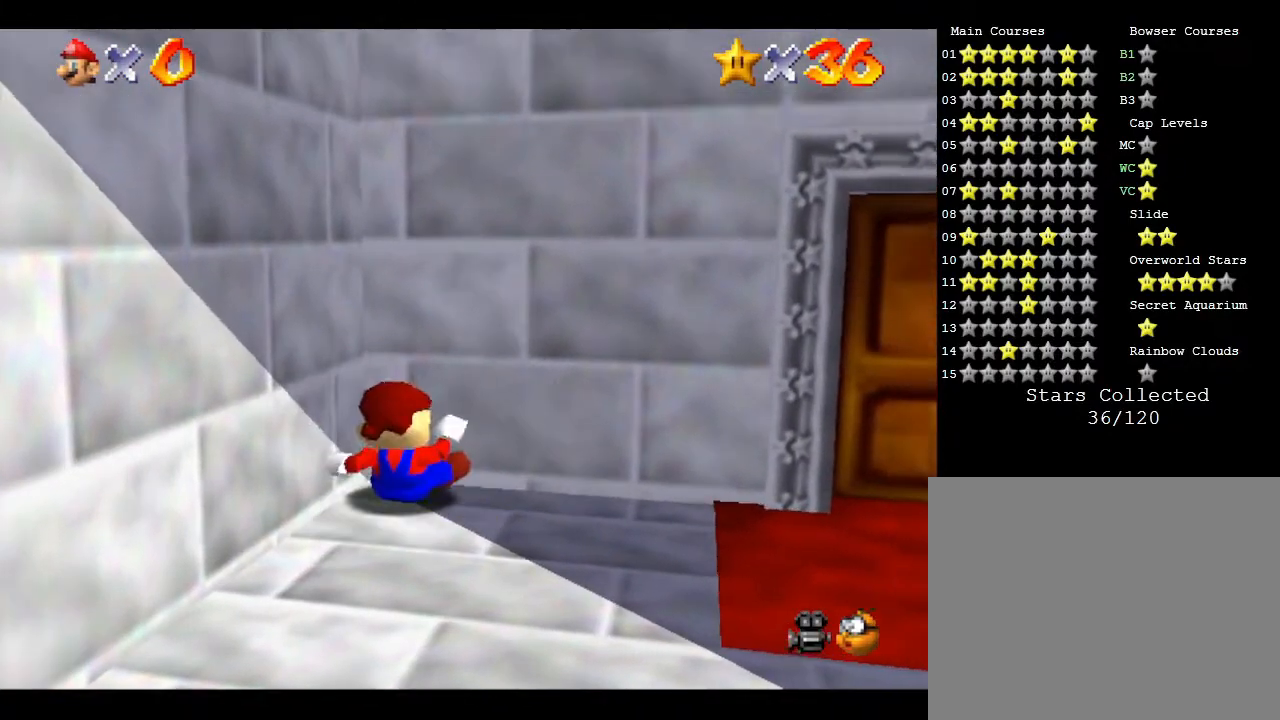
{"buttons": [], "left_stick": "center", "events": [[267, "left_stick", "up-left"], [450, "left_stick", "center"]]}
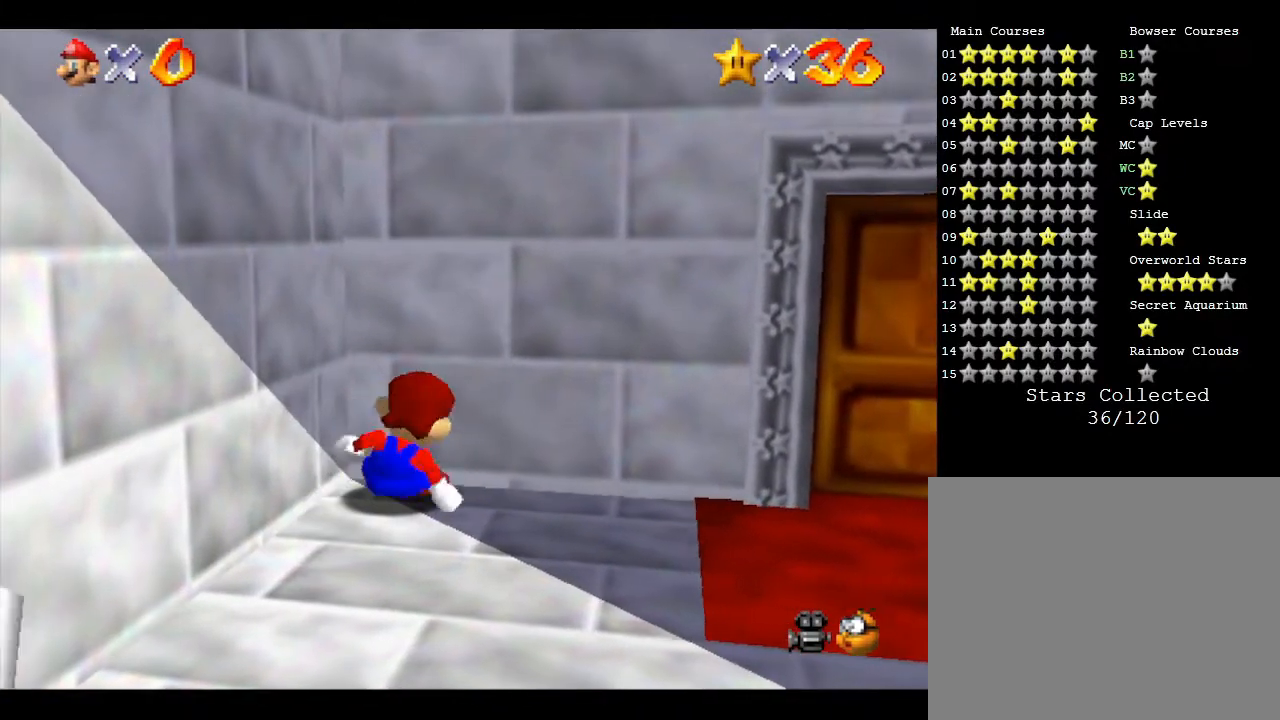
{"buttons": [], "left_stick": "up-left", "events": [[500, "left_stick", "up-left"]]}
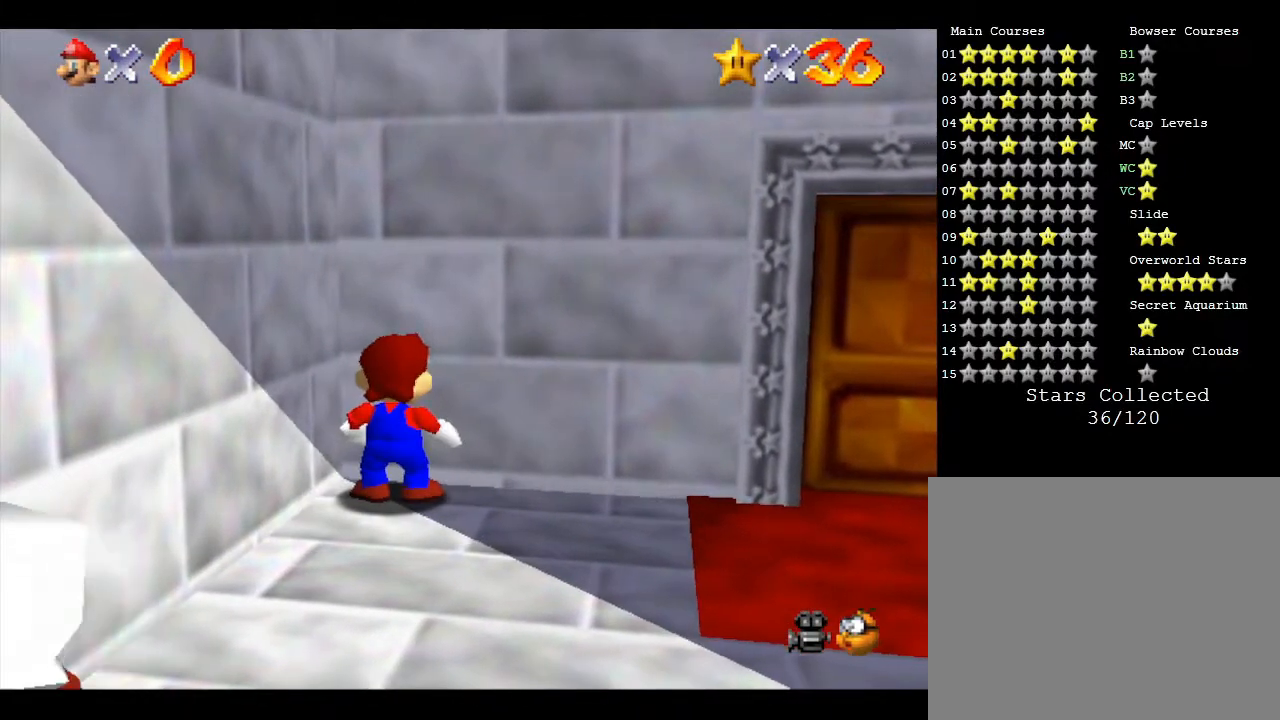
{"buttons": [], "left_stick": "center", "events": [[67, "A", "down"], [117, "left_stick", "center"], [283, "A", "up"]]}
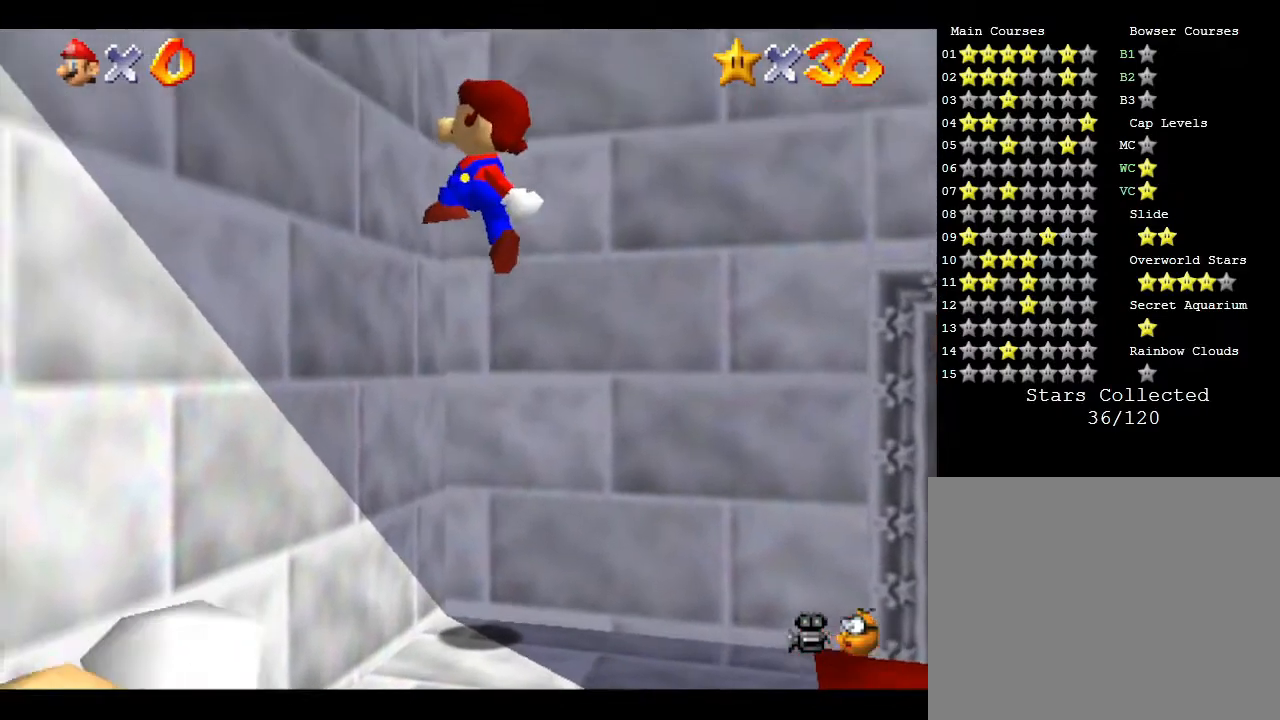
{"buttons": ["A"], "left_stick": "center", "events": [[417, "A", "down"]]}
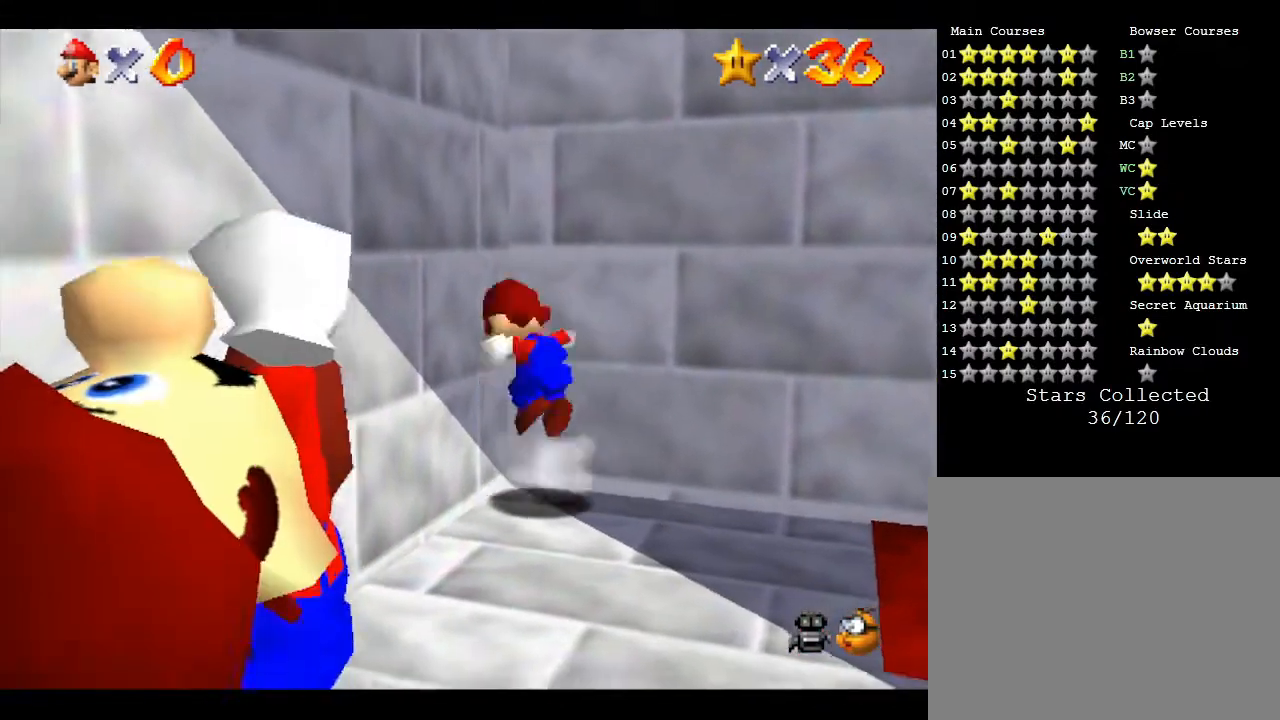
{"buttons": [], "left_stick": "center", "events": [[217, "A", "up"]]}